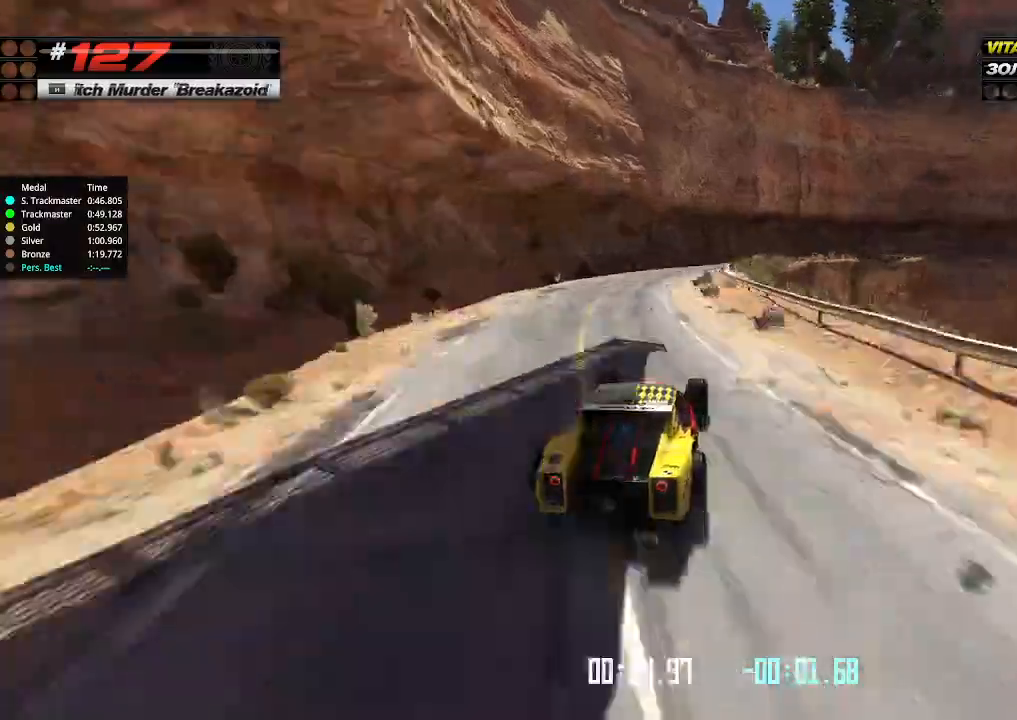
Gameplay with keyboard; each line is a JSON object with the keys held at the frame after it. "events" lists presses ("down") and releases ("up") of "down", "left", "right" and "up" between this image and that frame as [ms after this image, input, new state], when the widget could be followed in between. No other keys are recorded. Mouse input is not recorded.
{"keys": ["up"], "events": [[233, "right", "up"], [333, "right", "down"], [433, "right", "up"]]}
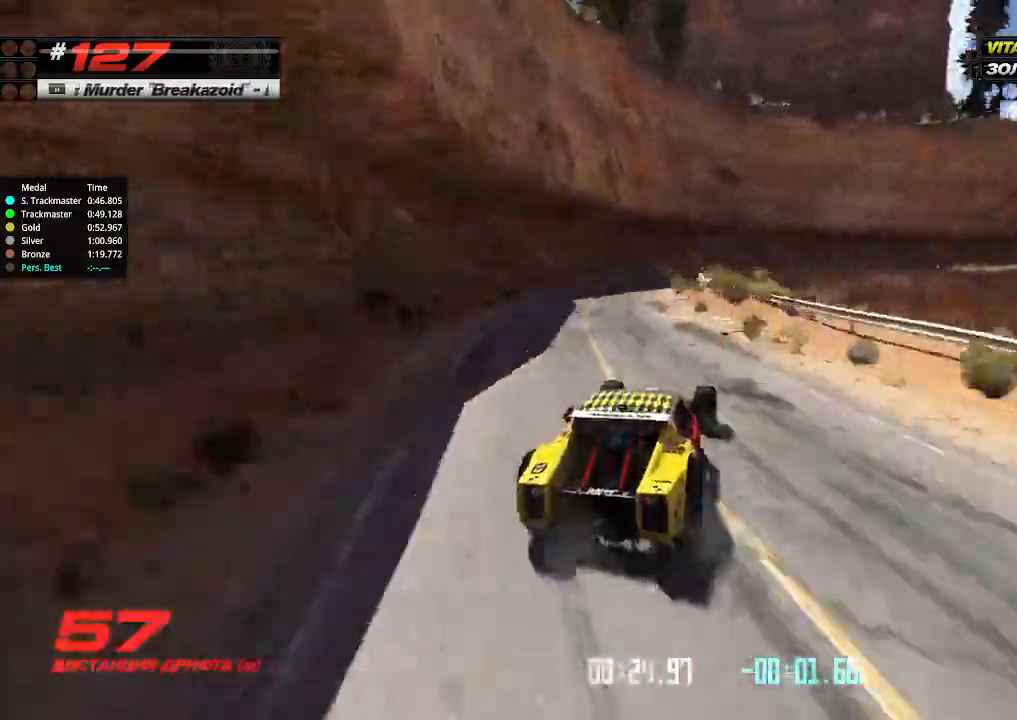
{"keys": ["up"], "events": [[233, "right", "down"], [500, "right", "up"]]}
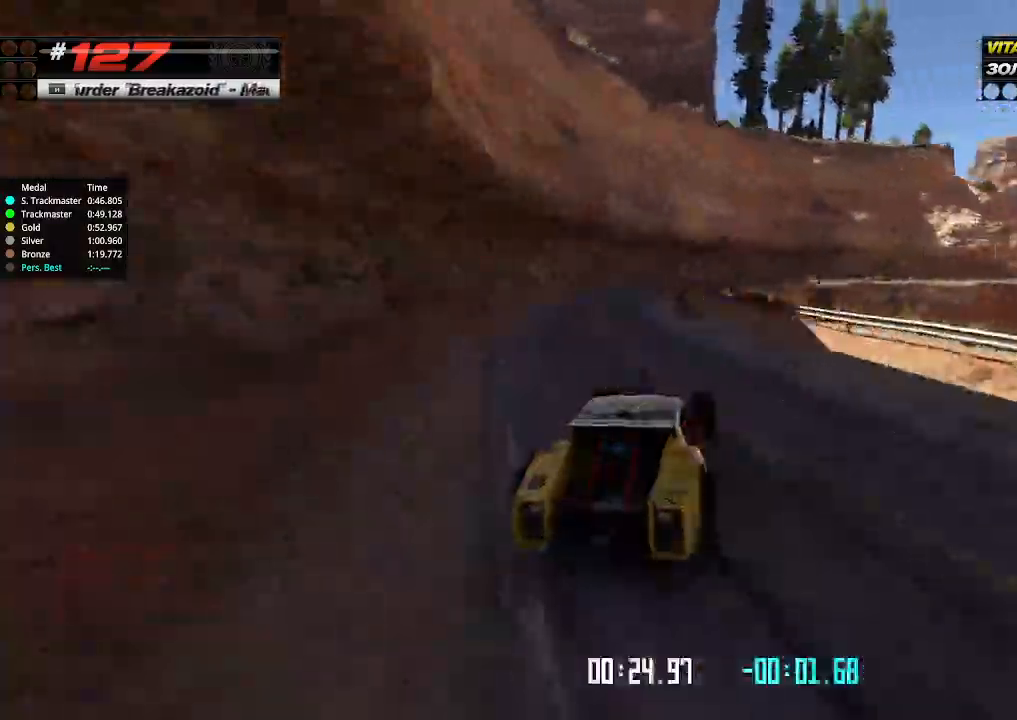
{"keys": ["right", "up"], "events": [[166, "right", "down"], [300, "right", "up"], [500, "right", "down"]]}
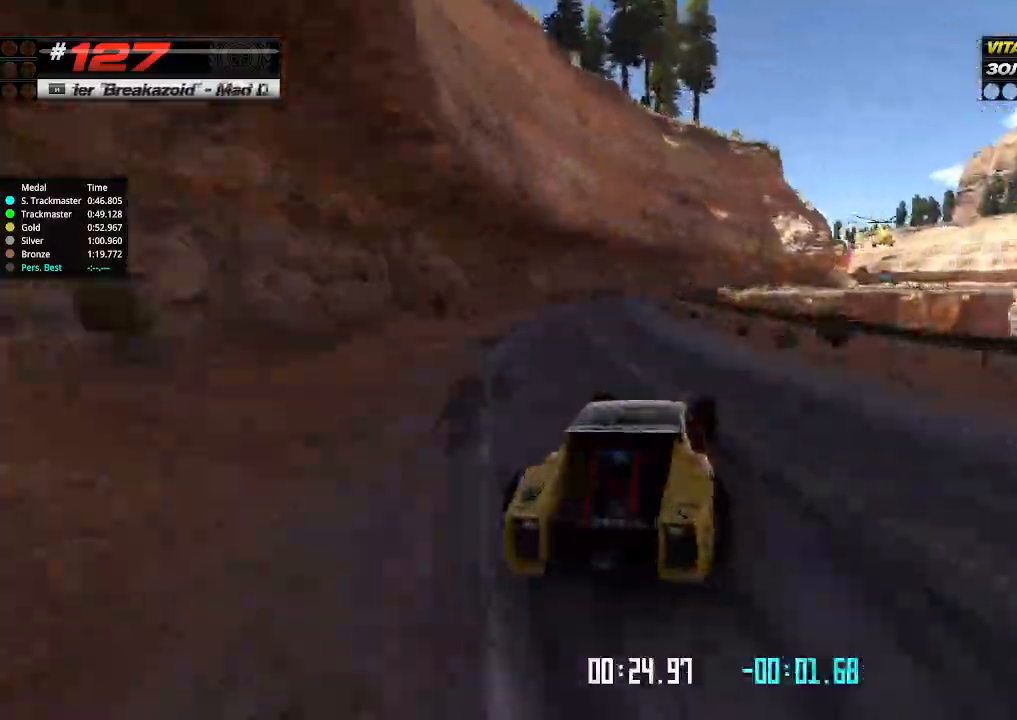
{"keys": ["right", "up"], "events": [[100, "right", "up"], [233, "right", "down"], [333, "right", "up"], [433, "right", "down"]]}
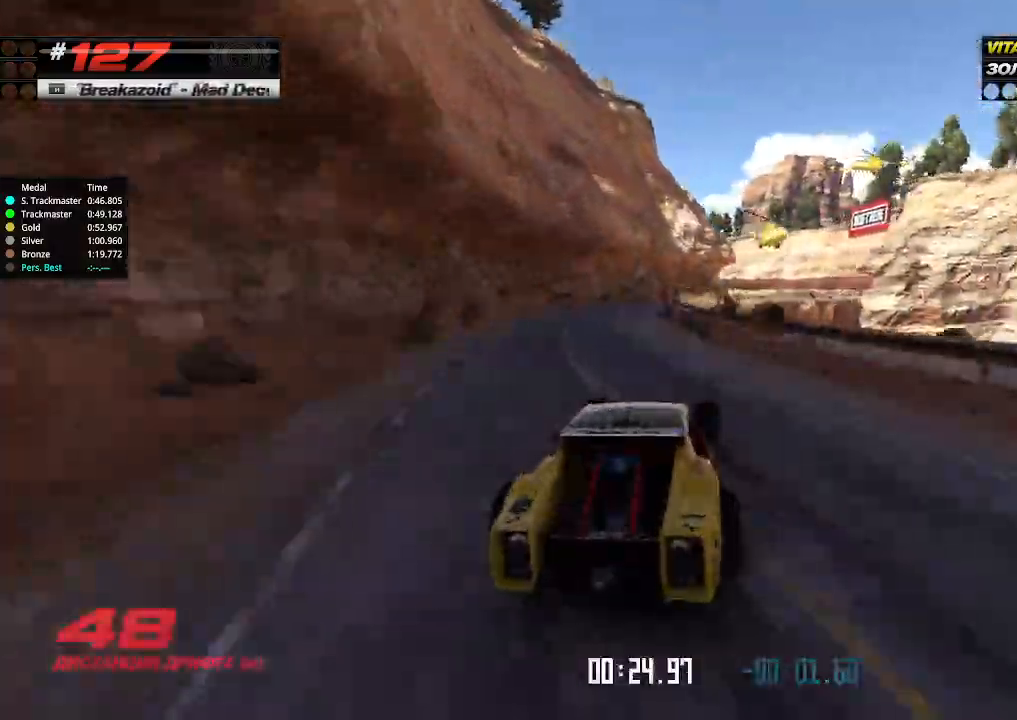
{"keys": ["up"], "events": [[33, "right", "up"], [233, "right", "down"], [300, "right", "up"]]}
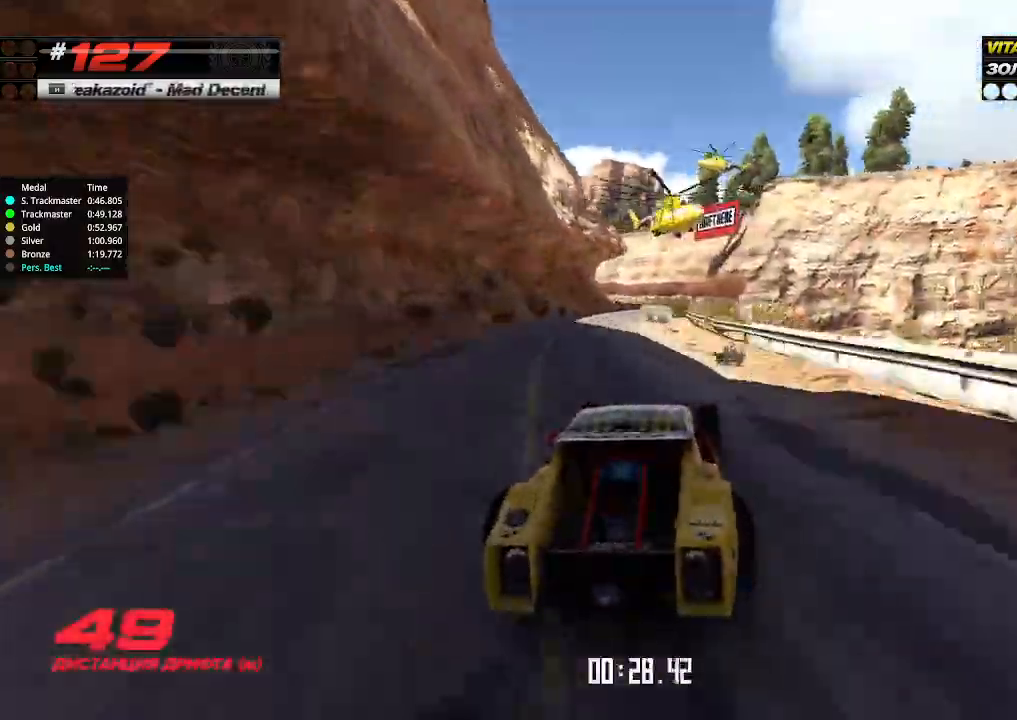
{"keys": ["up"], "events": []}
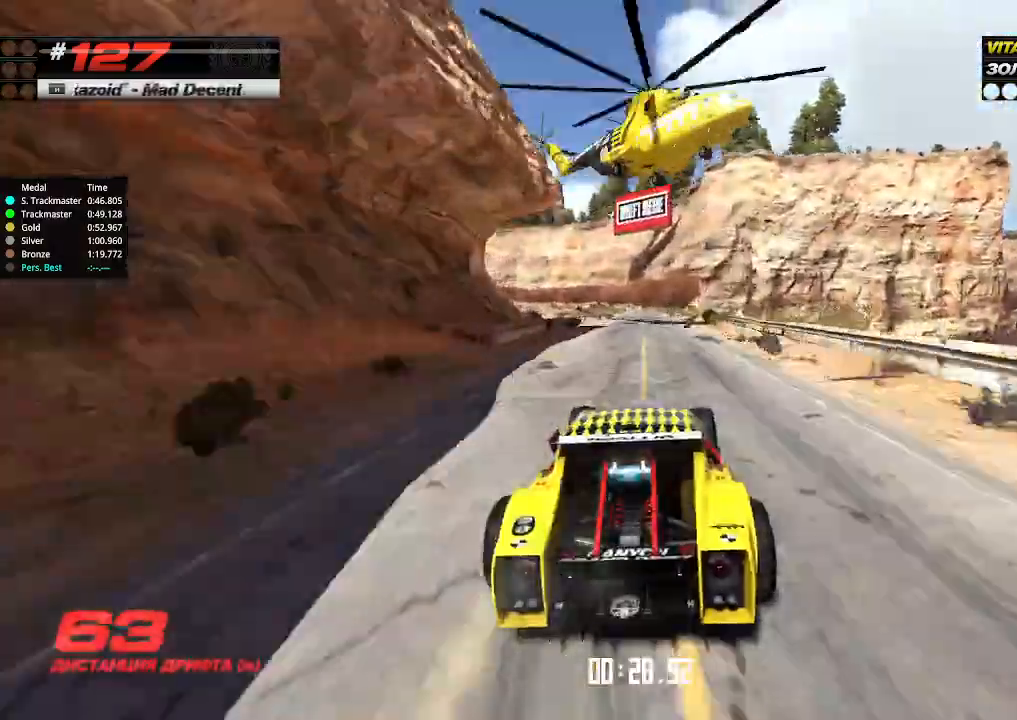
{"keys": ["up"], "events": []}
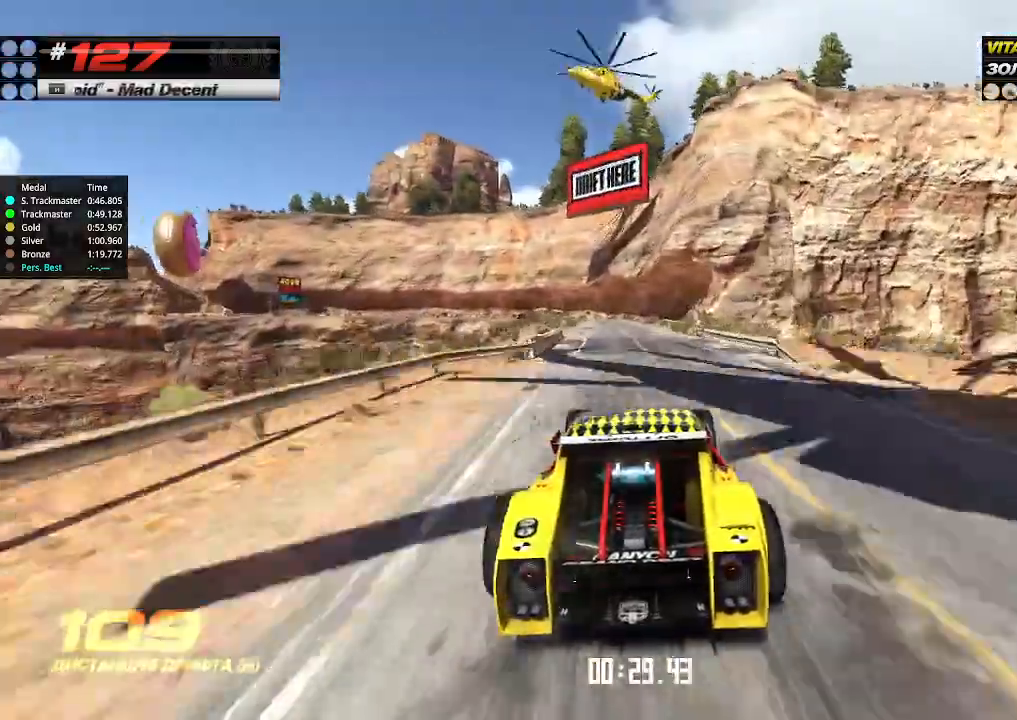
{"keys": ["up"], "events": [[33, "left", "down"], [100, "left", "up"]]}
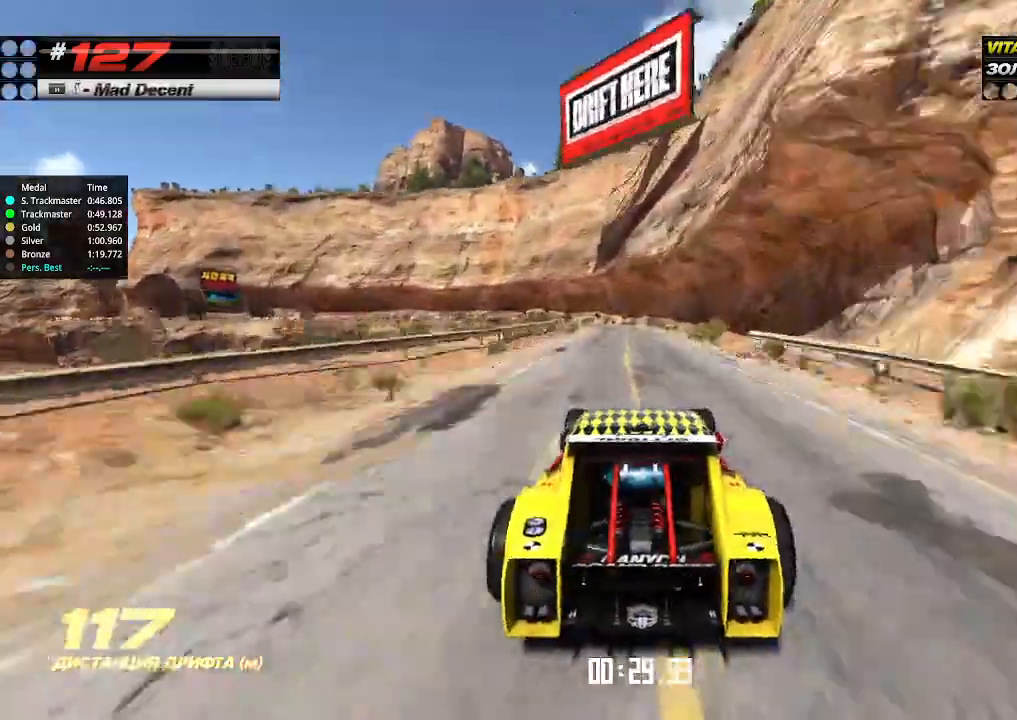
{"keys": ["left"], "events": [[166, "left", "down"], [200, "down", "down"], [233, "up", "up"], [466, "down", "up"]]}
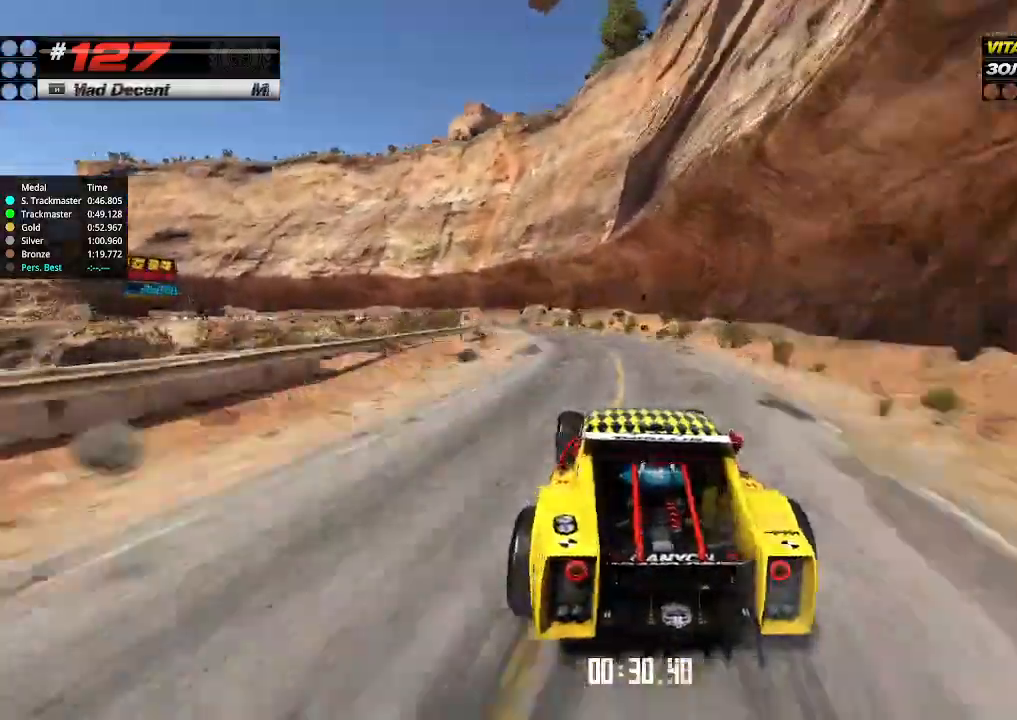
{"keys": ["right", "up"], "events": [[166, "up", "down"], [466, "left", "up"], [466, "right", "down"]]}
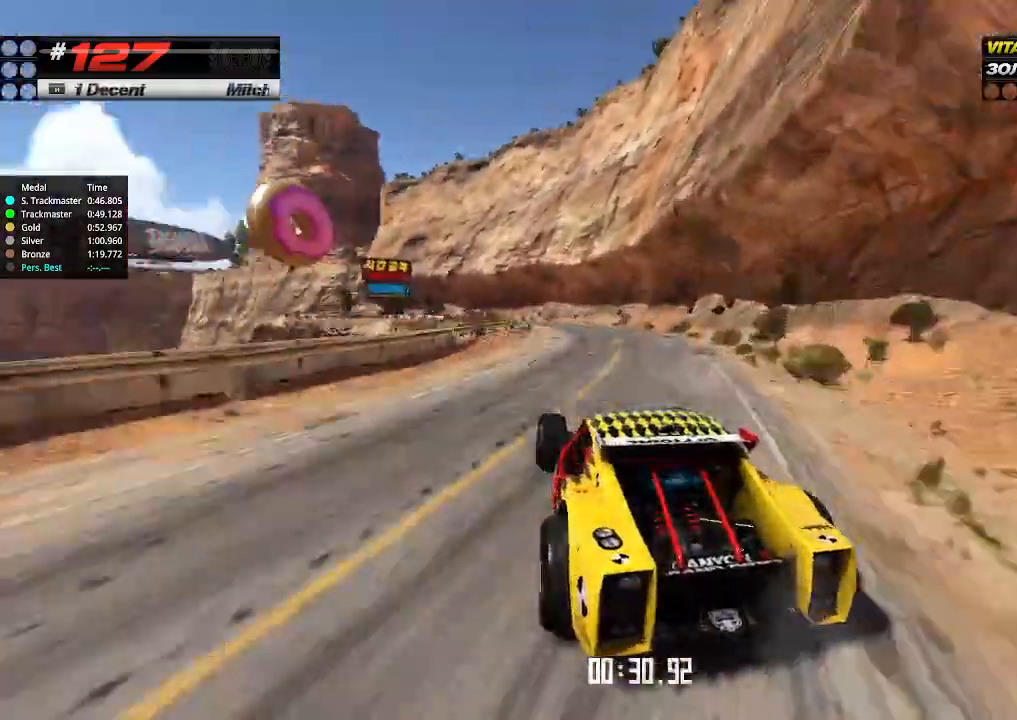
{"keys": ["up"], "events": [[100, "right", "up"], [233, "left", "down"], [333, "left", "up"]]}
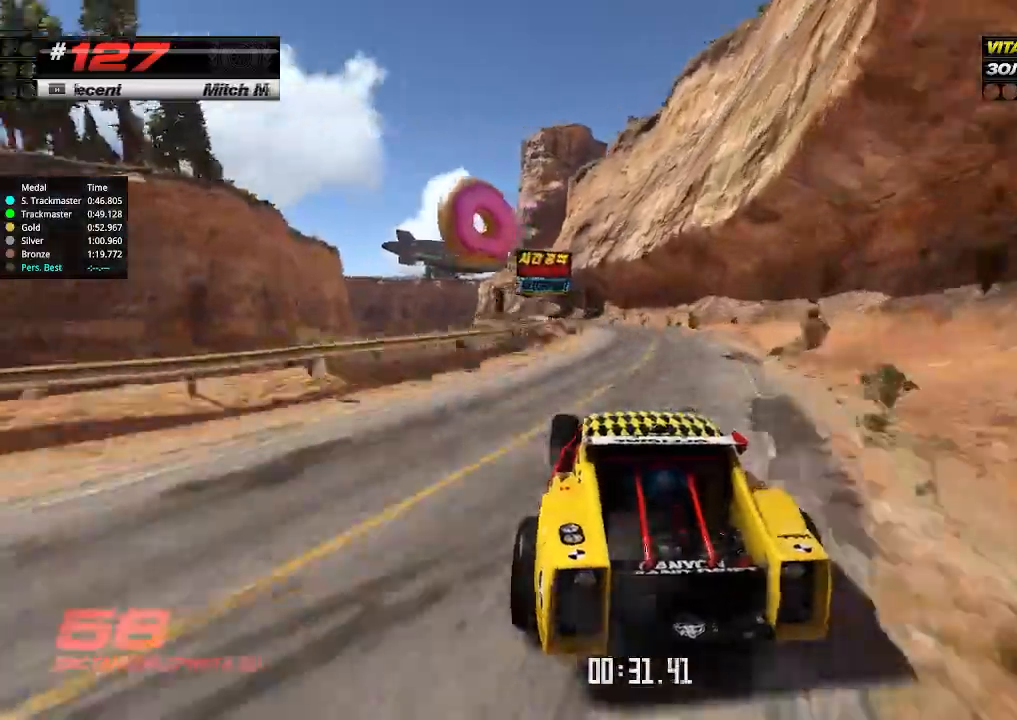
{"keys": ["right", "up"], "events": [[33, "left", "down"], [133, "left", "up"], [500, "right", "down"]]}
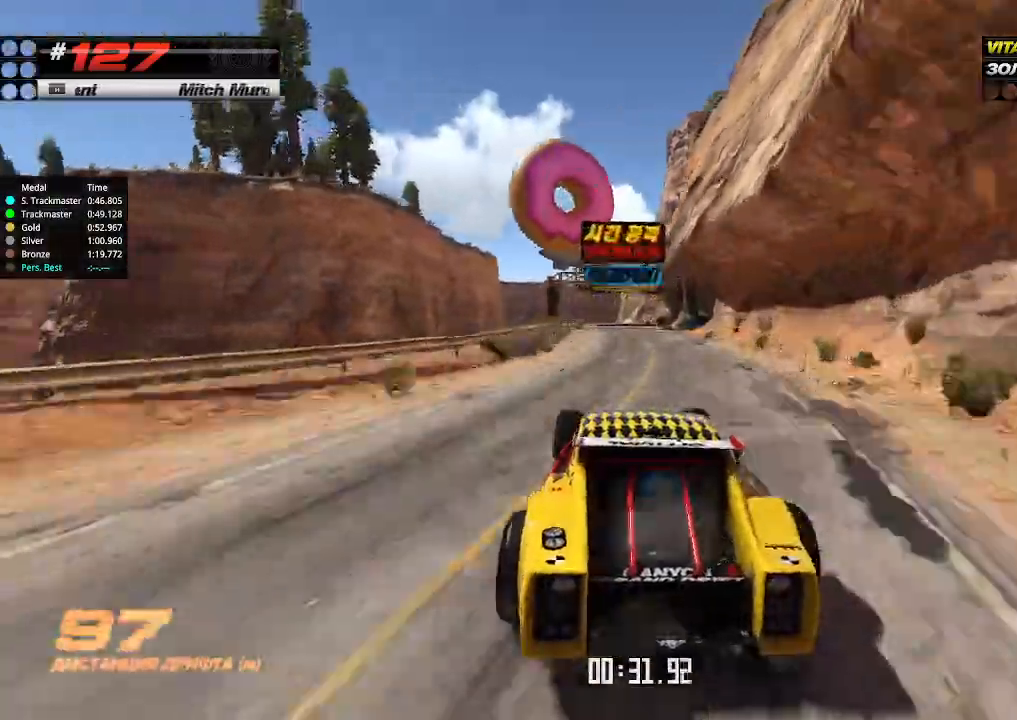
{"keys": ["up"], "events": [[33, "right", "up"]]}
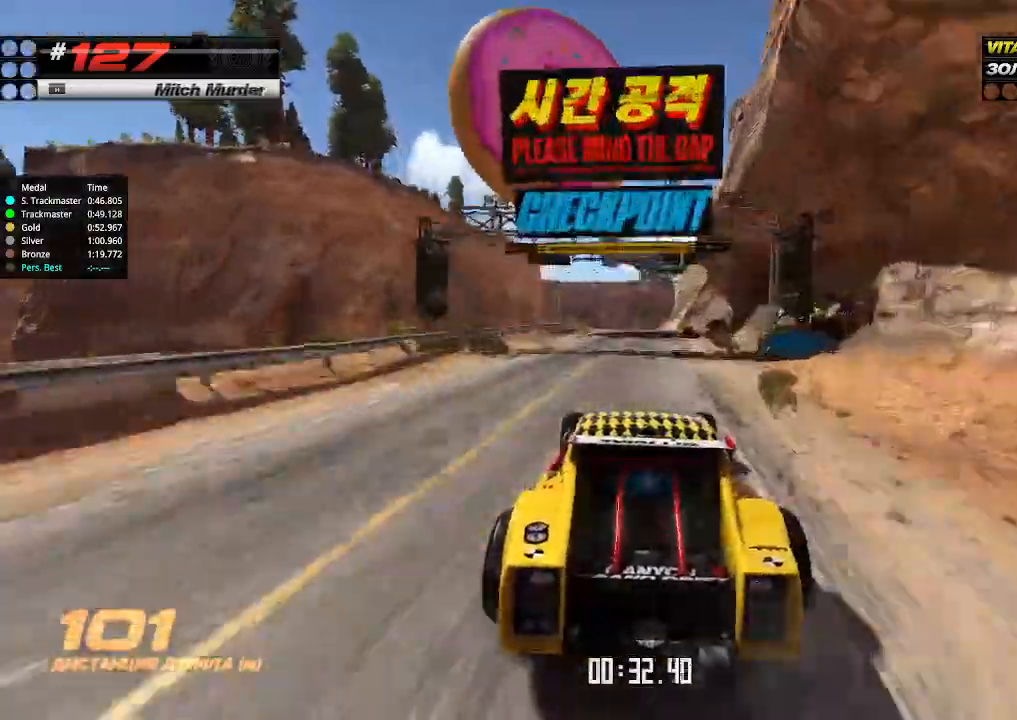
{"keys": ["up"], "events": [[400, "right", "down"], [433, "right", "up"]]}
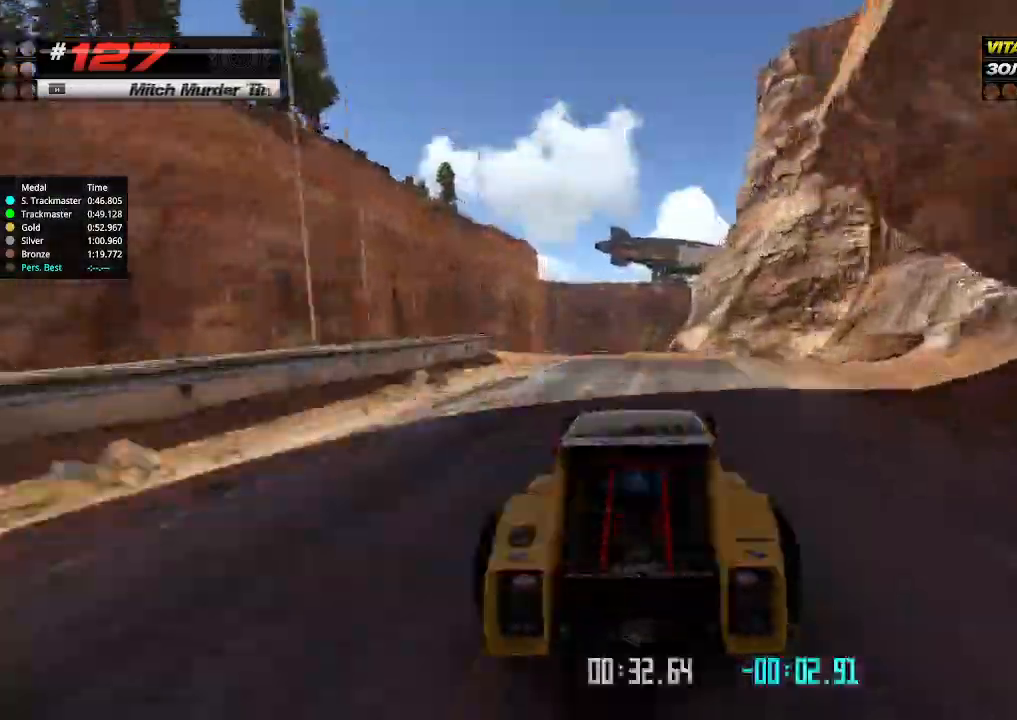
{"keys": ["up"], "events": [[333, "right", "down"], [366, "right", "up"]]}
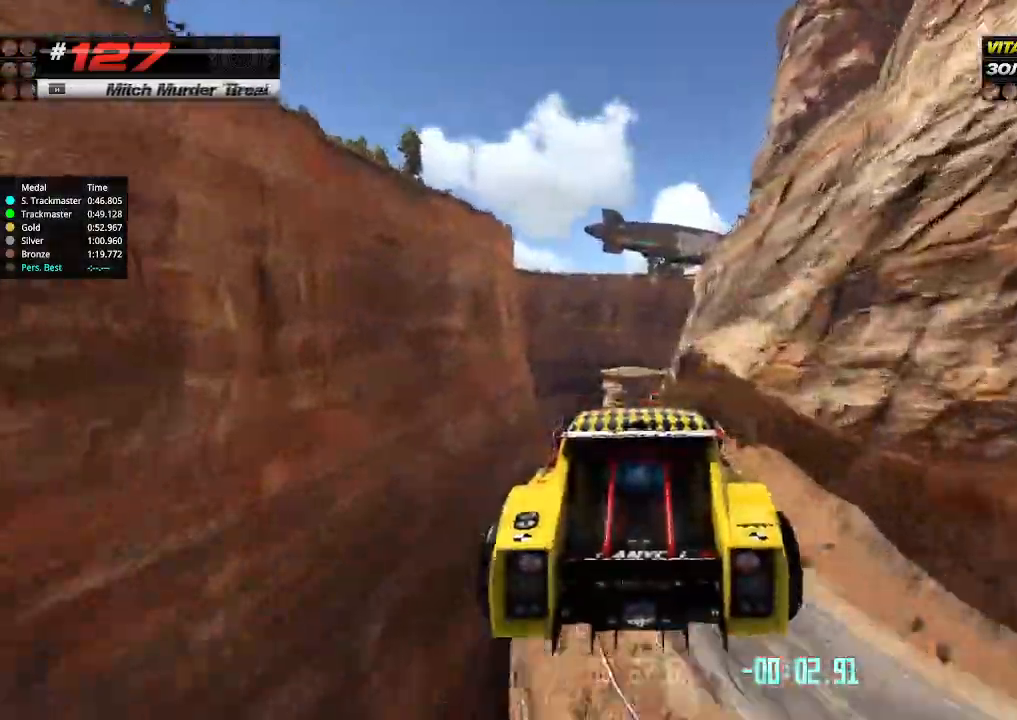
{"keys": ["right", "up"], "events": [[33, "right", "down"], [66, "down", "down"], [166, "down", "up"]]}
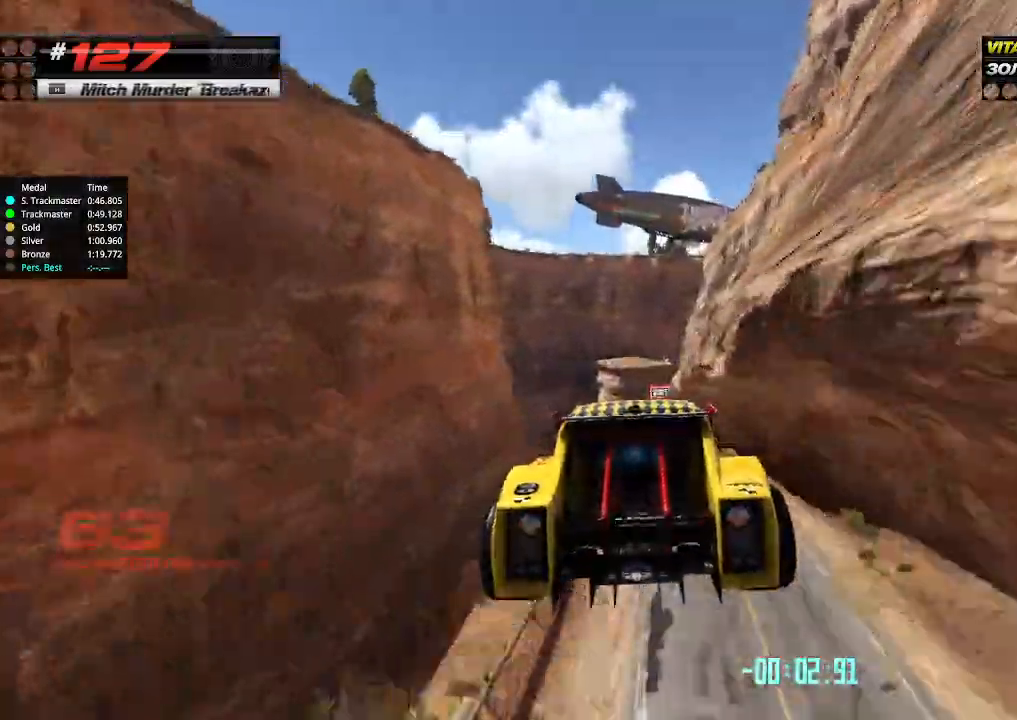
{"keys": ["right", "up"], "events": []}
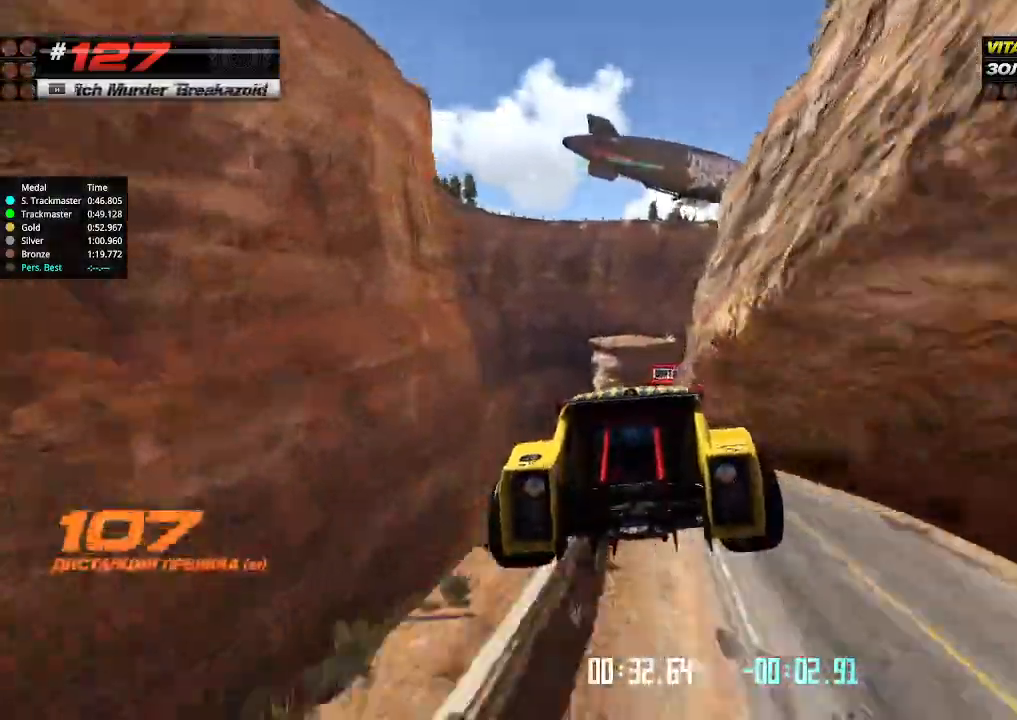
{"keys": ["up"], "events": [[466, "right", "up"]]}
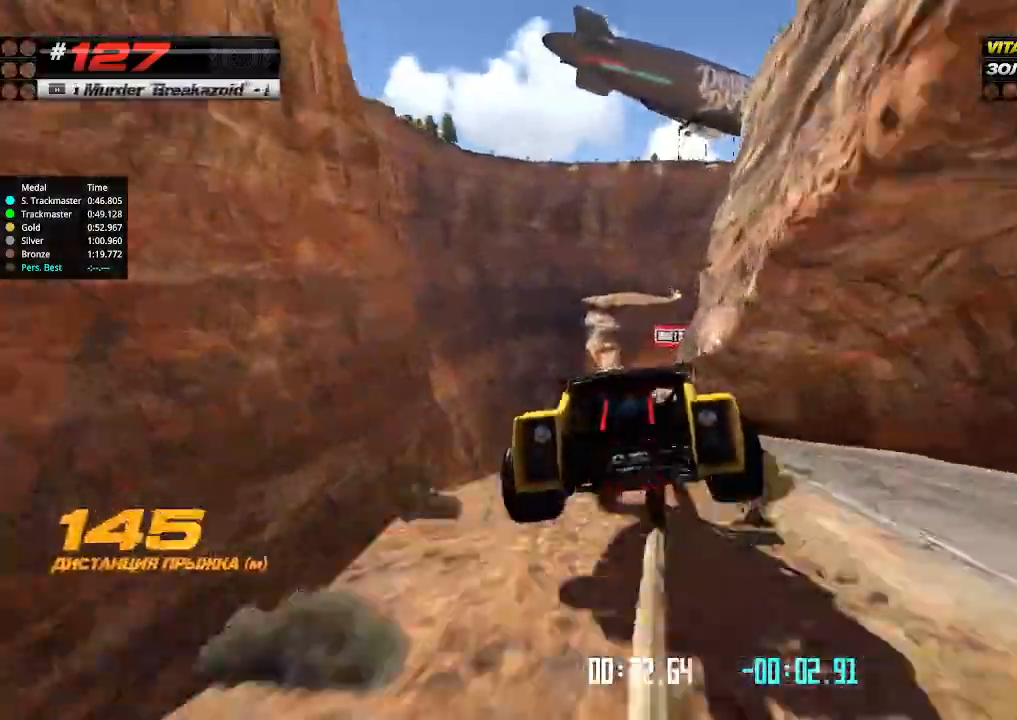
{"keys": ["up"], "events": []}
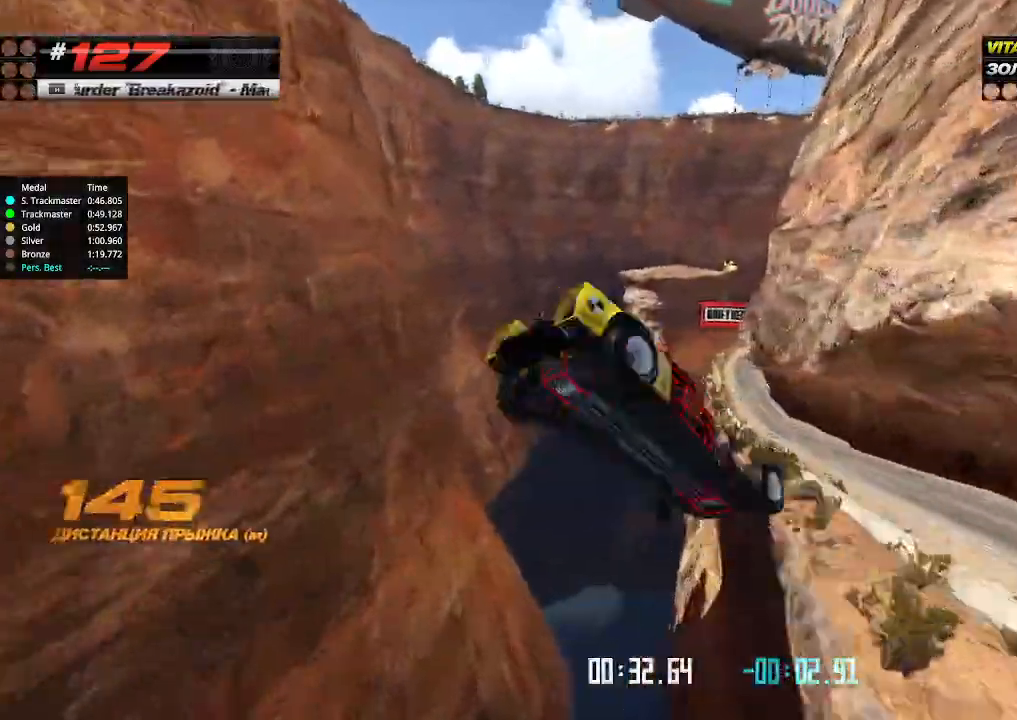
{"keys": ["up"], "events": [[333, "up", "up"], [400, "up", "down"]]}
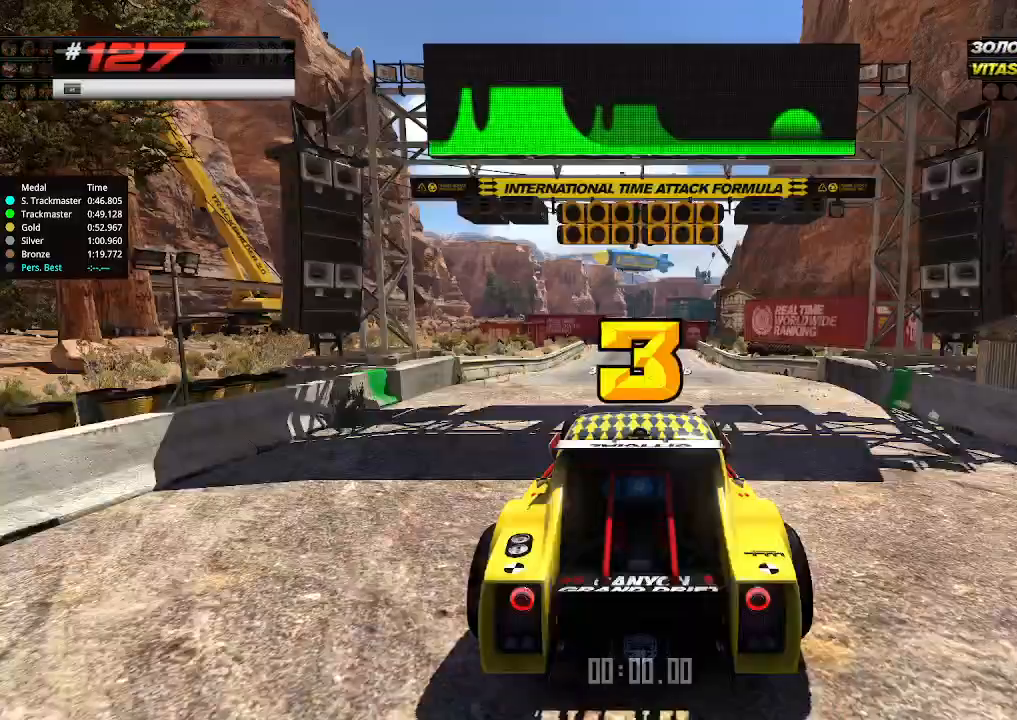
{"keys": ["up"], "events": []}
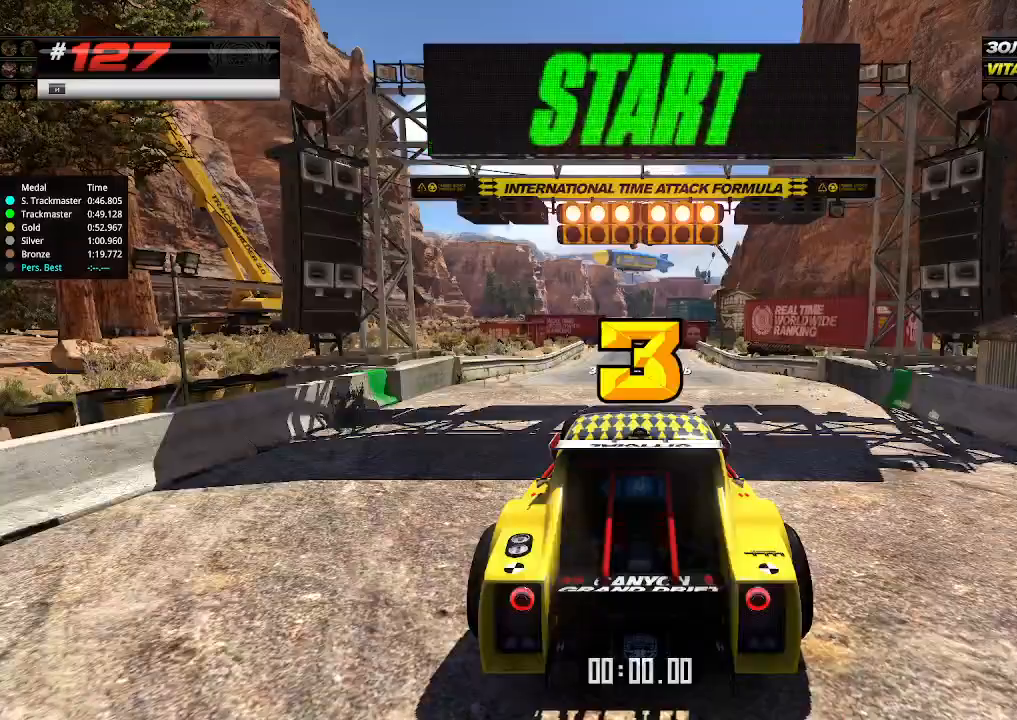
{"keys": ["up"], "events": []}
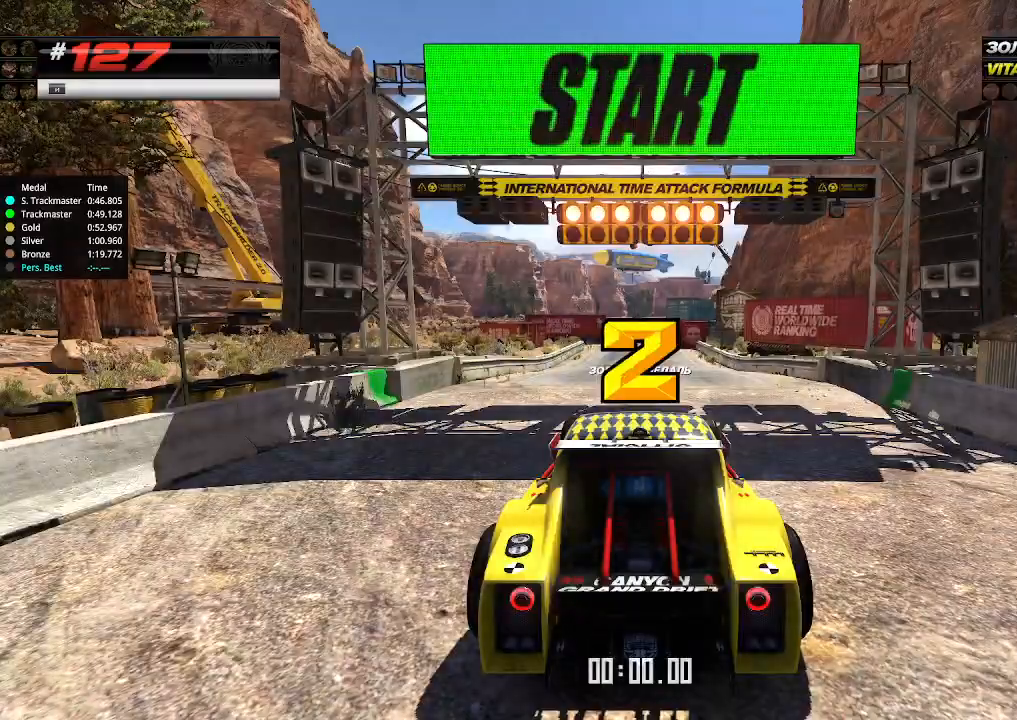
{"keys": ["up"], "events": []}
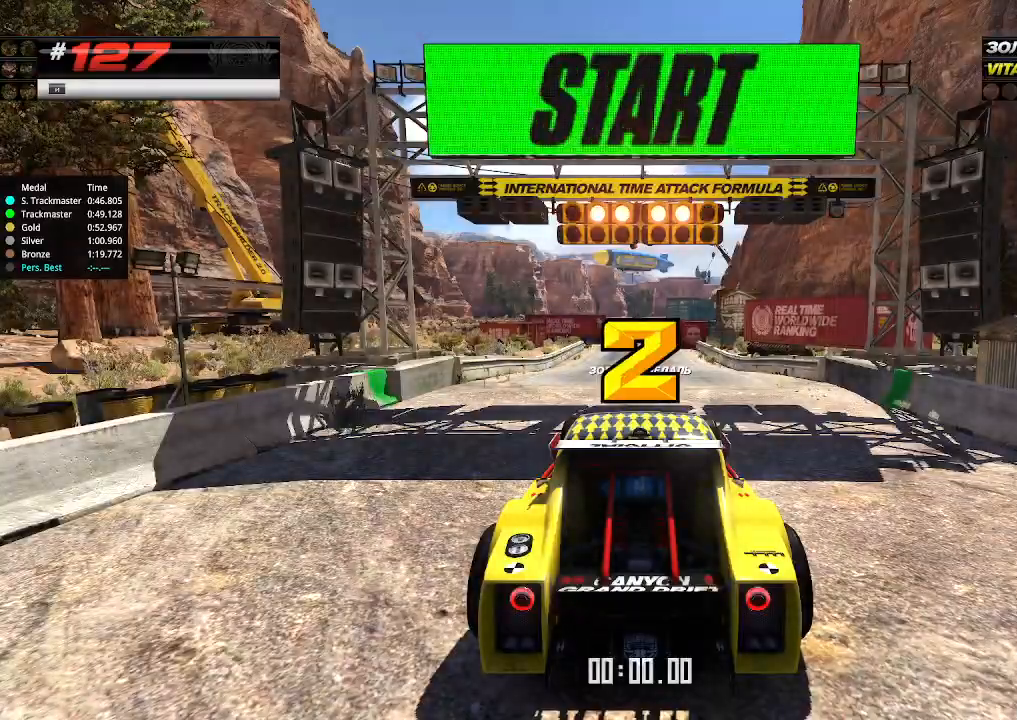
{"keys": ["up"], "events": []}
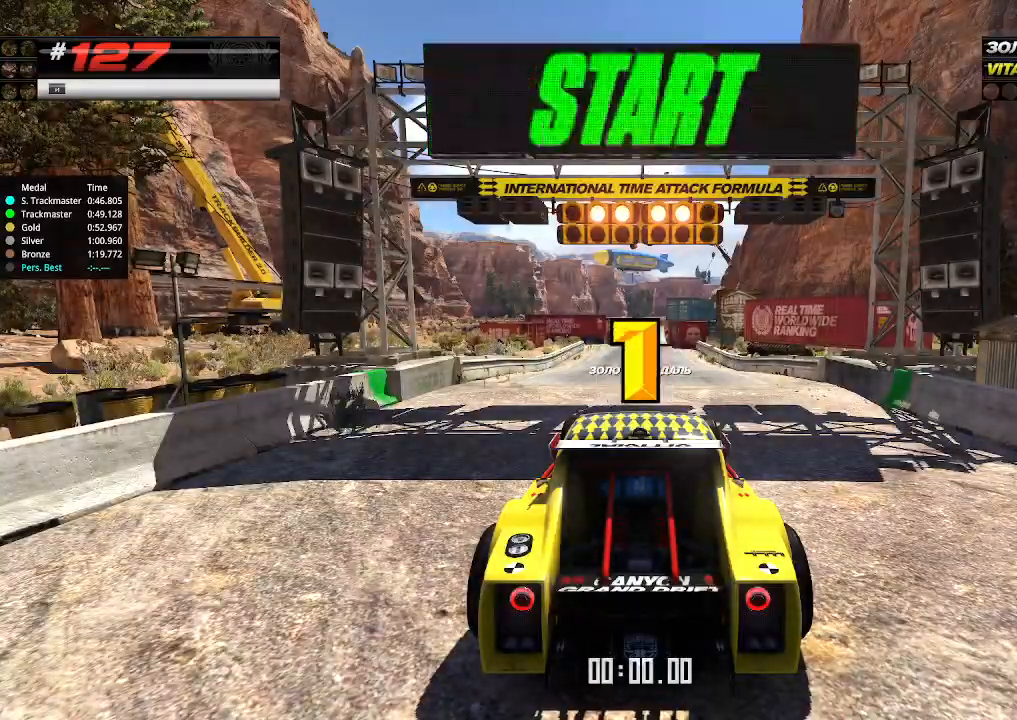
{"keys": ["up"], "events": []}
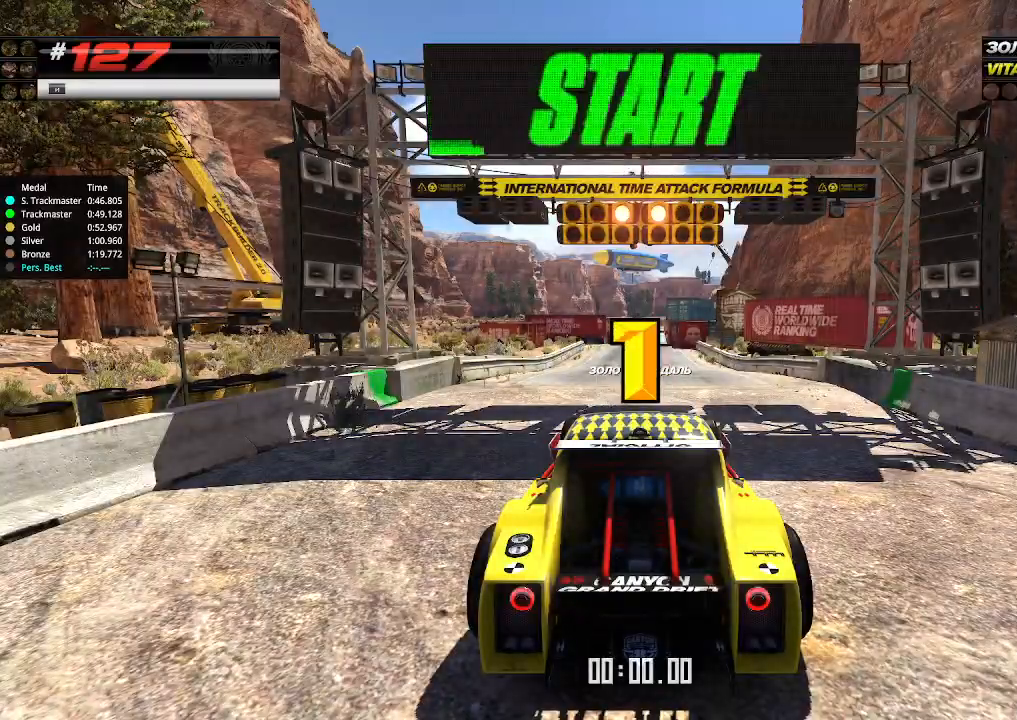
{"keys": ["up"], "events": [[400, "up", "up"], [433, "up", "down"]]}
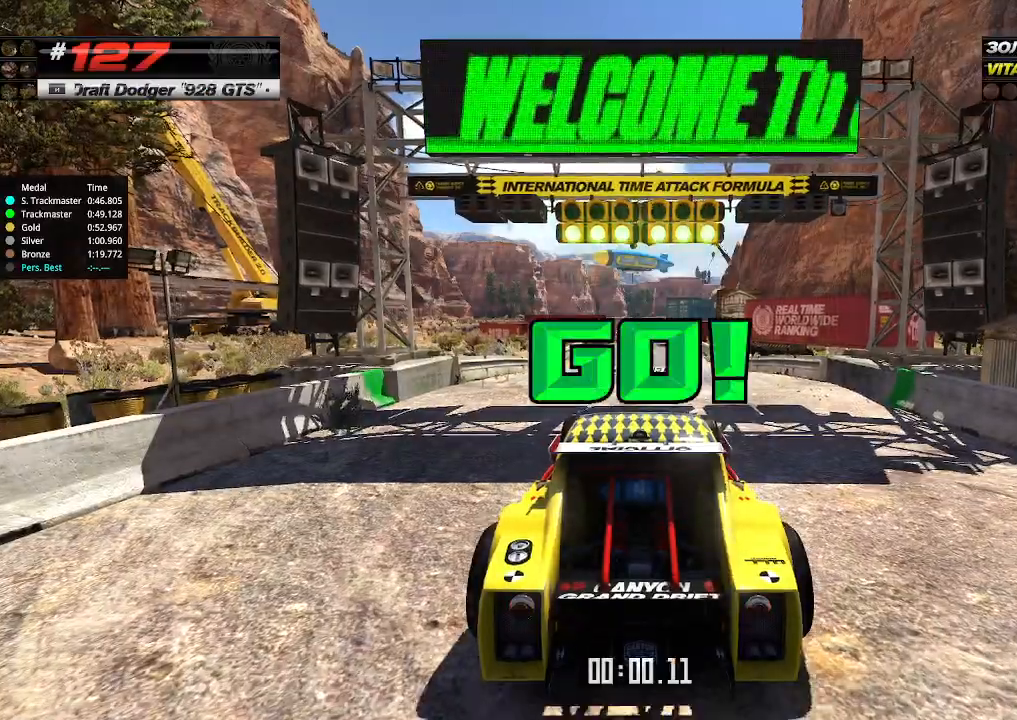
{"keys": ["up"], "events": []}
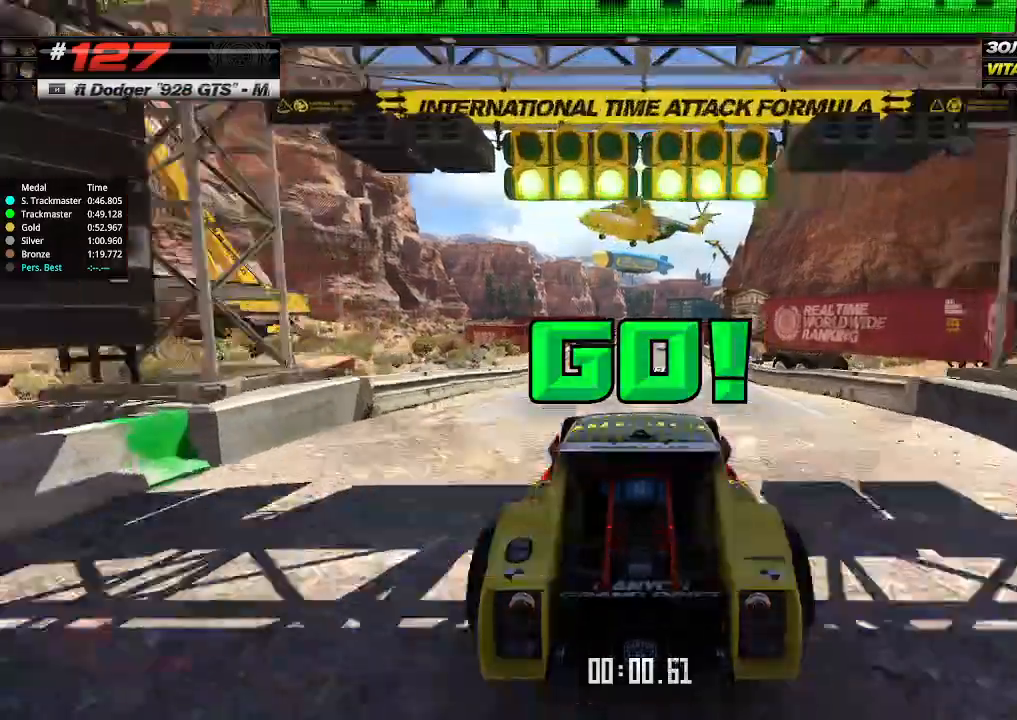
{"keys": ["up"], "events": []}